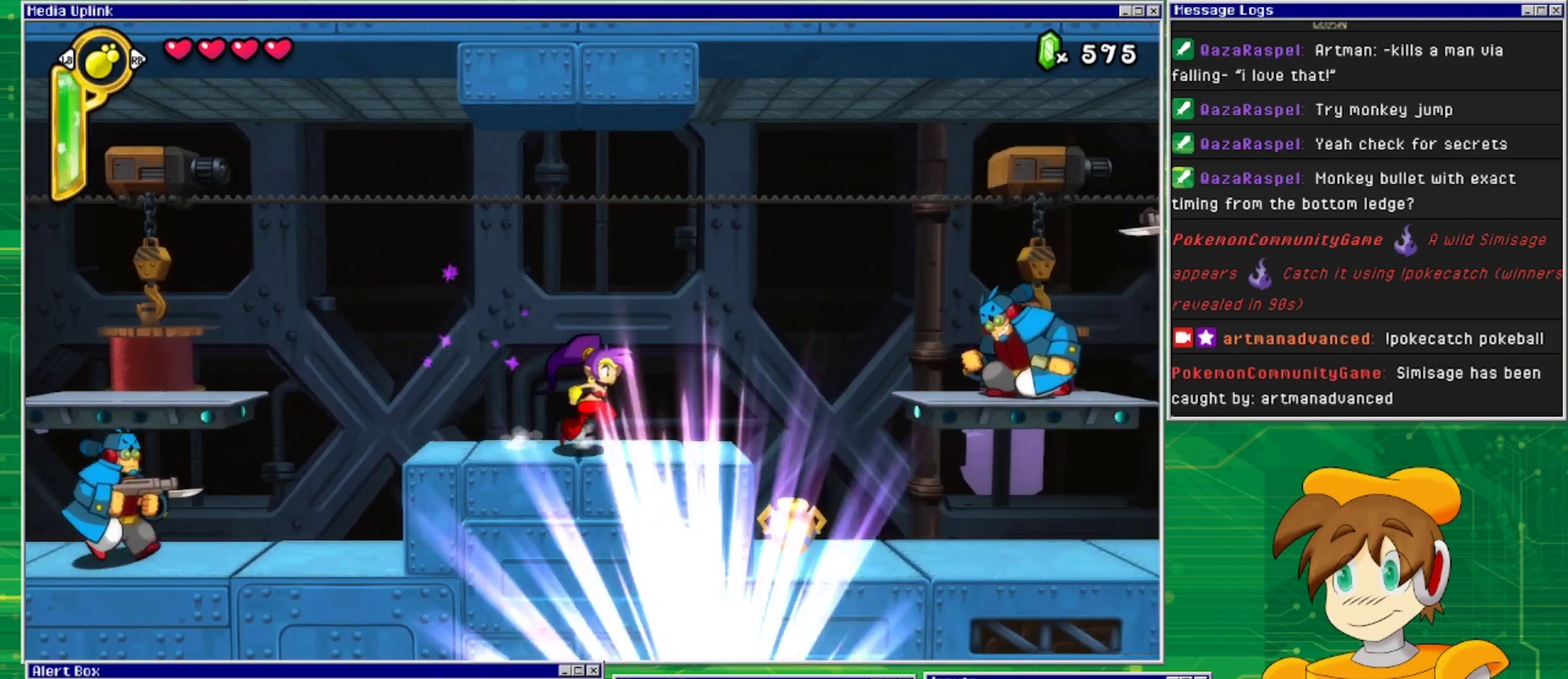
Gameplay with a controller (PlayStation layout); each line is a JSON object with the inputs held at the frame after it. "events" lists button and stick changes between this image and that frame as [ms after this image, input, new state], when the widget could be followed in between. Not read: L2 L3 R2 R3 left_stick right_stick.
{"buttons": ["DPAD_RIGHT"], "events": [[333, "CROSS", "down"], [433, "CROSS", "up"]]}
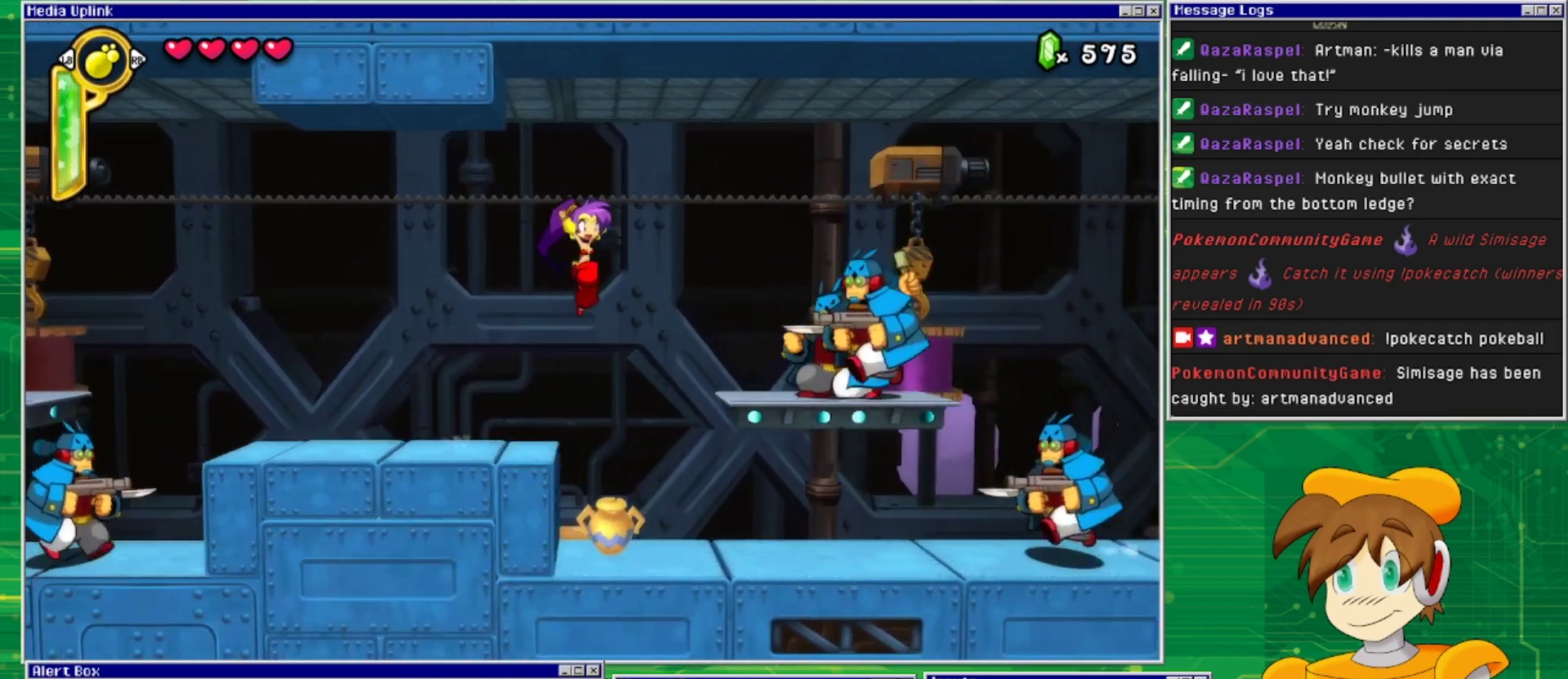
{"buttons": [], "events": [[133, "SQUARE", "down"], [167, "DPAD_RIGHT", "up"], [233, "SQUARE", "up"], [300, "SQUARE", "down"], [367, "SQUARE", "up"], [433, "SQUARE", "down"], [500, "SQUARE", "up"]]}
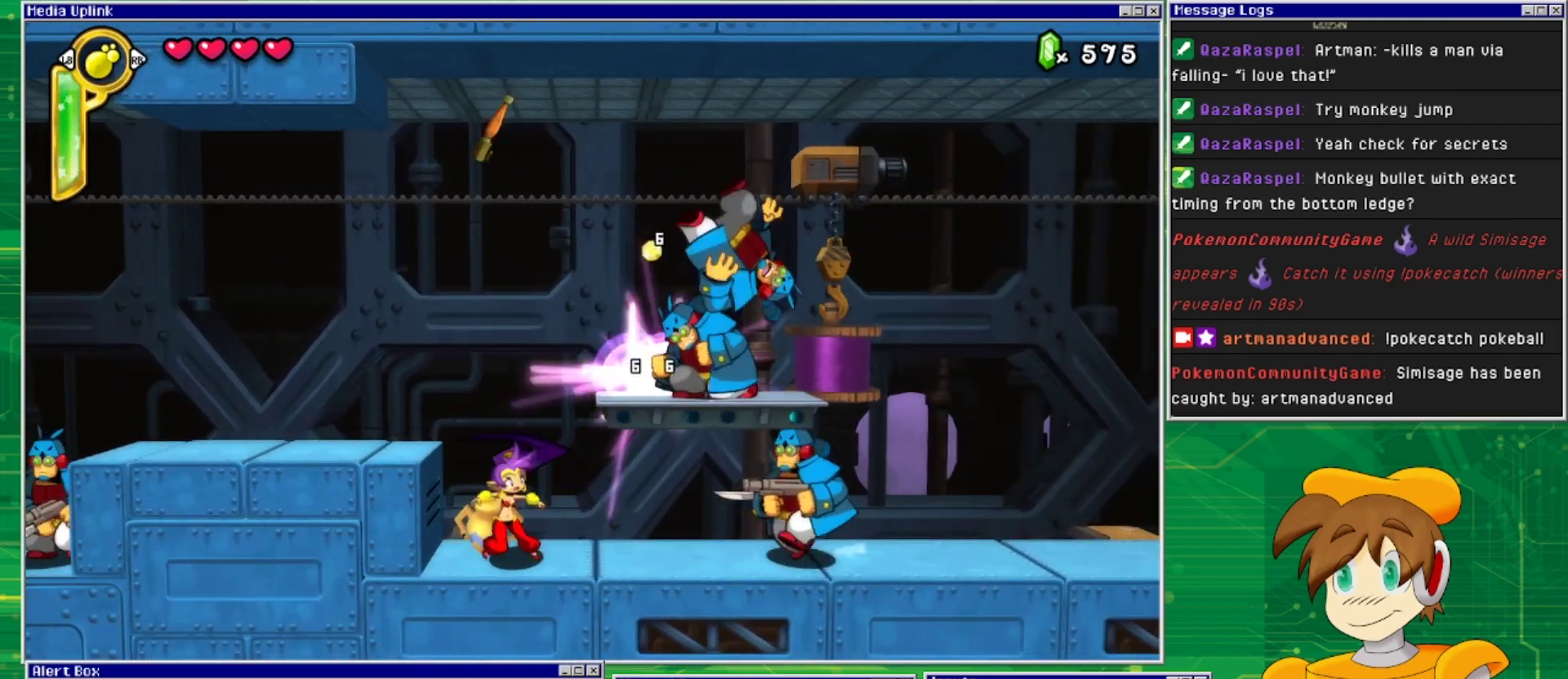
{"buttons": [], "events": [[100, "SQUARE", "down"], [167, "SQUARE", "up"], [267, "SQUARE", "down"], [333, "SQUARE", "up"], [433, "SQUARE", "down"], [500, "SQUARE", "up"]]}
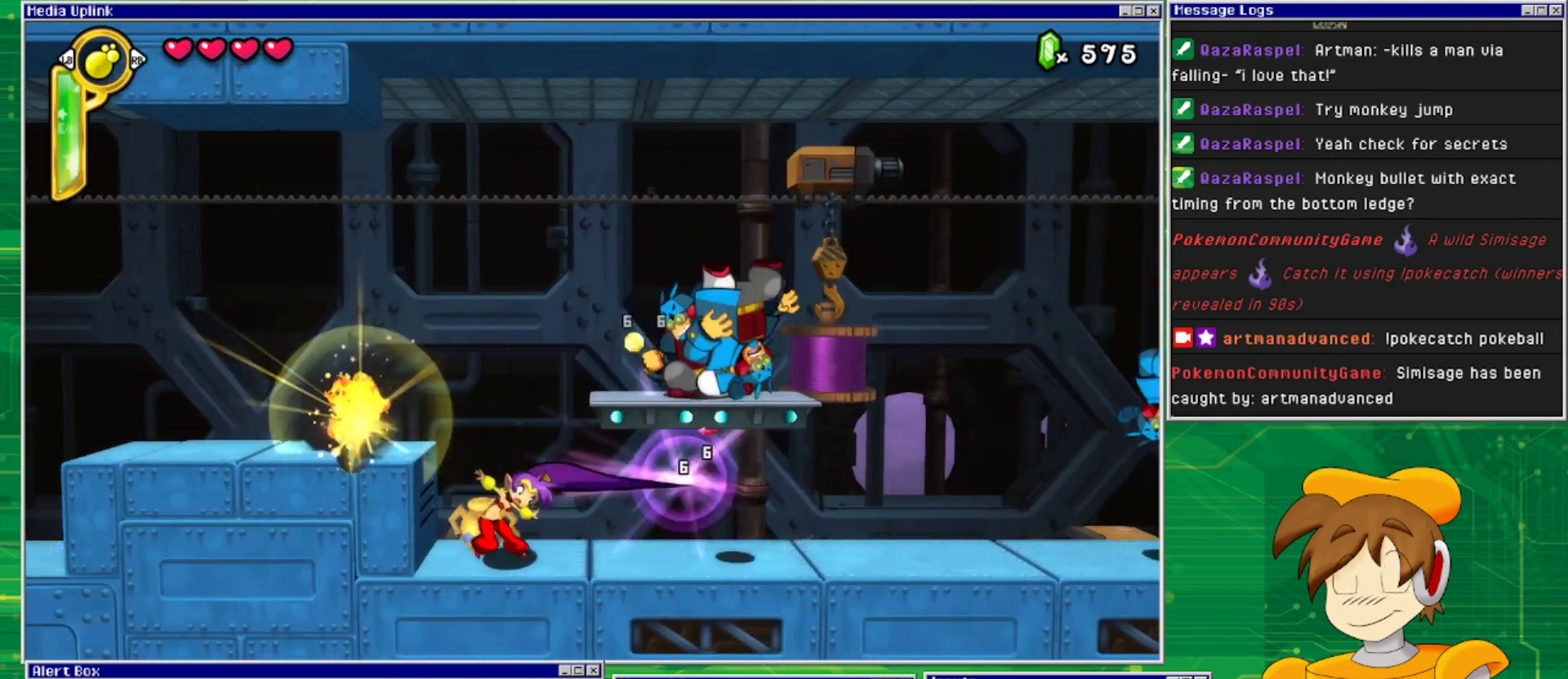
{"buttons": [], "events": []}
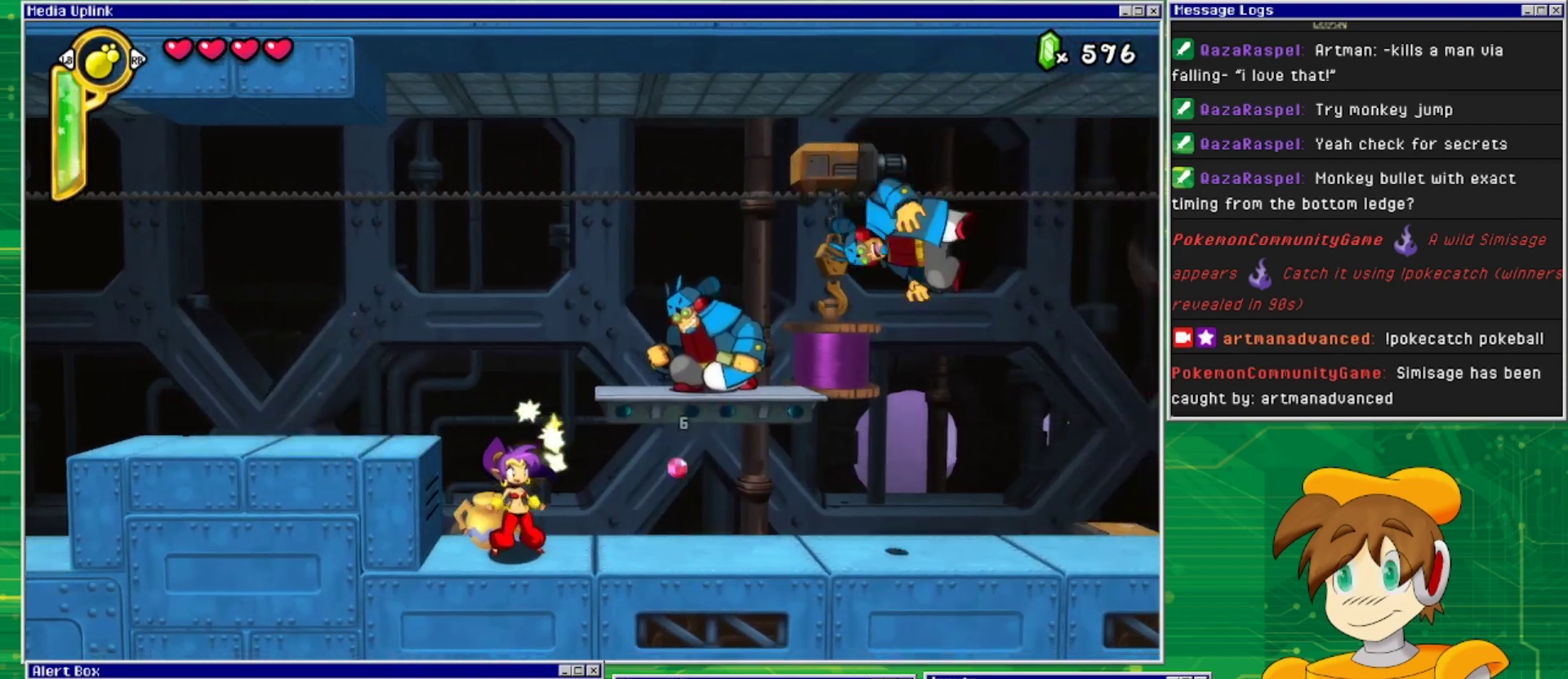
{"buttons": [], "events": [[133, "CROSS", "down"], [167, "DPAD_RIGHT", "down"], [233, "SQUARE", "down"], [267, "CROSS", "up"], [300, "DPAD_RIGHT", "up"], [333, "SQUARE", "up"], [400, "SQUARE", "down"], [467, "SQUARE", "up"]]}
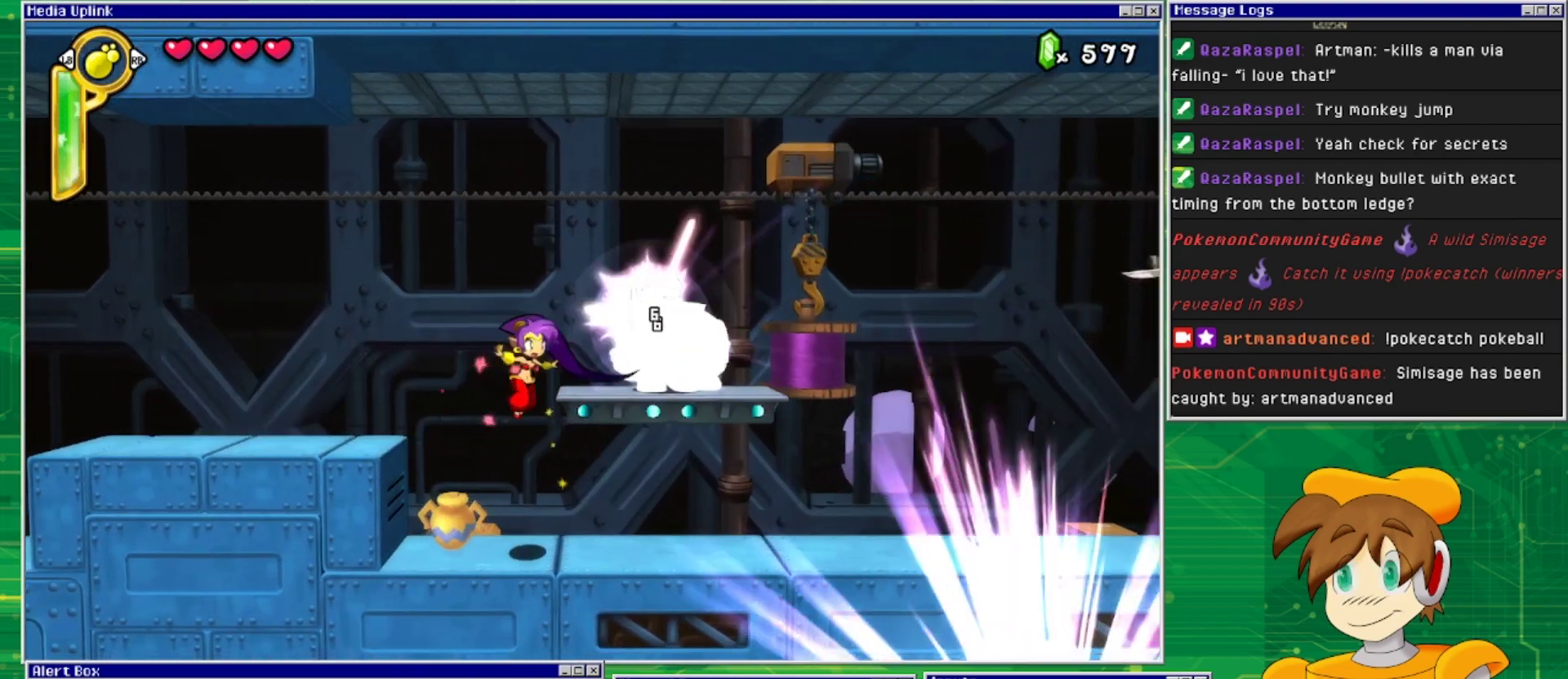
{"buttons": ["CROSS"], "events": [[33, "SQUARE", "down"], [100, "SQUARE", "up"], [433, "CROSS", "down"]]}
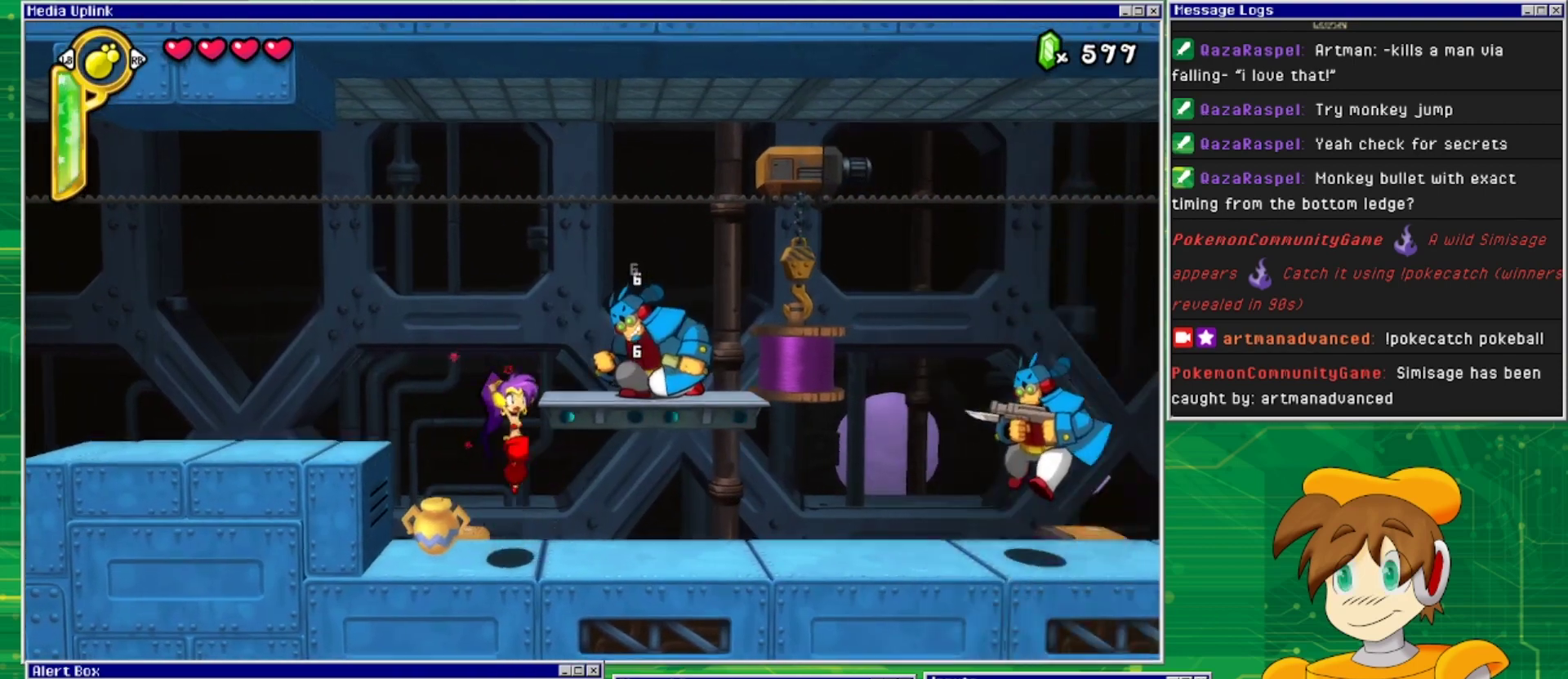
{"buttons": [], "events": [[33, "SQUARE", "down"], [100, "CROSS", "up"], [100, "SQUARE", "up"], [167, "SQUARE", "down"], [233, "SQUARE", "up"], [300, "SQUARE", "down"], [400, "SQUARE", "up"]]}
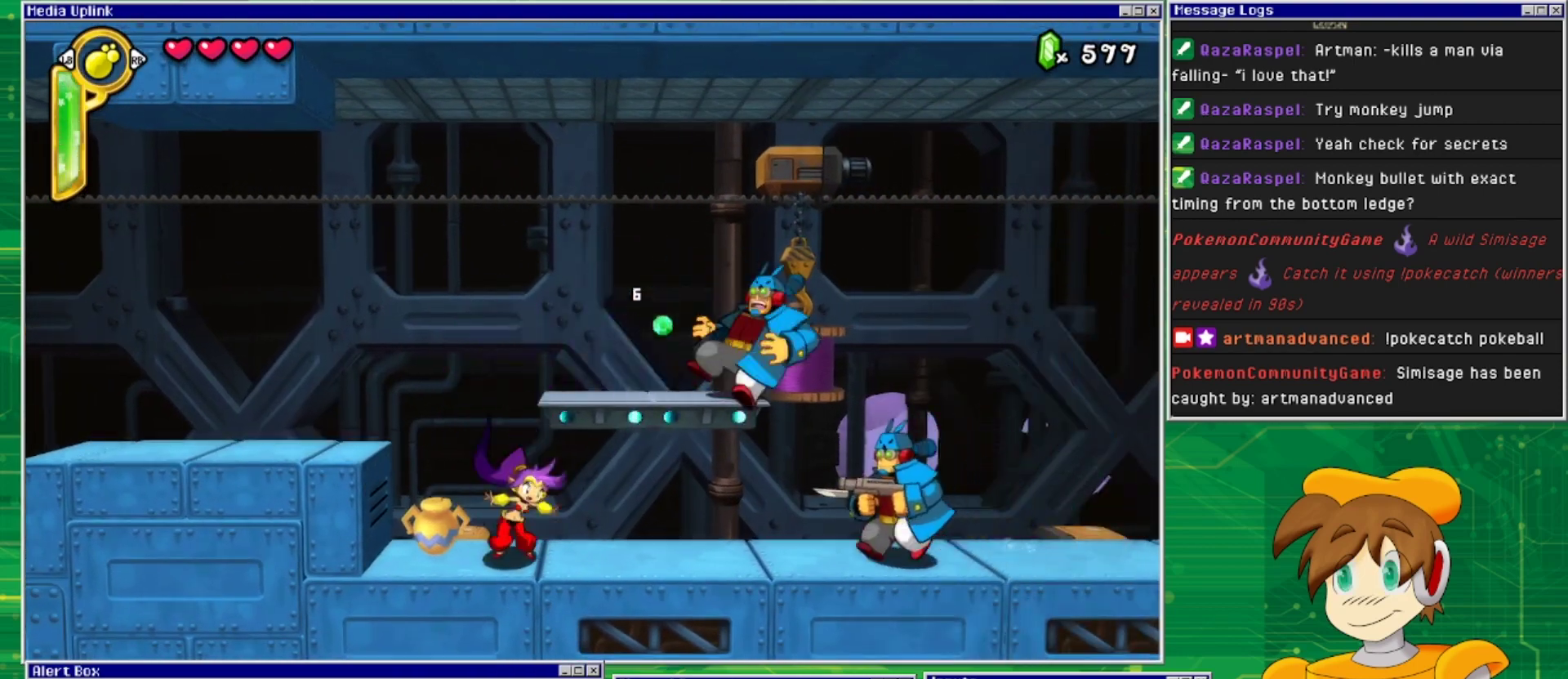
{"buttons": ["SQUARE"], "events": [[200, "DPAD_RIGHT", "down"], [467, "DPAD_RIGHT", "up"], [467, "SQUARE", "down"]]}
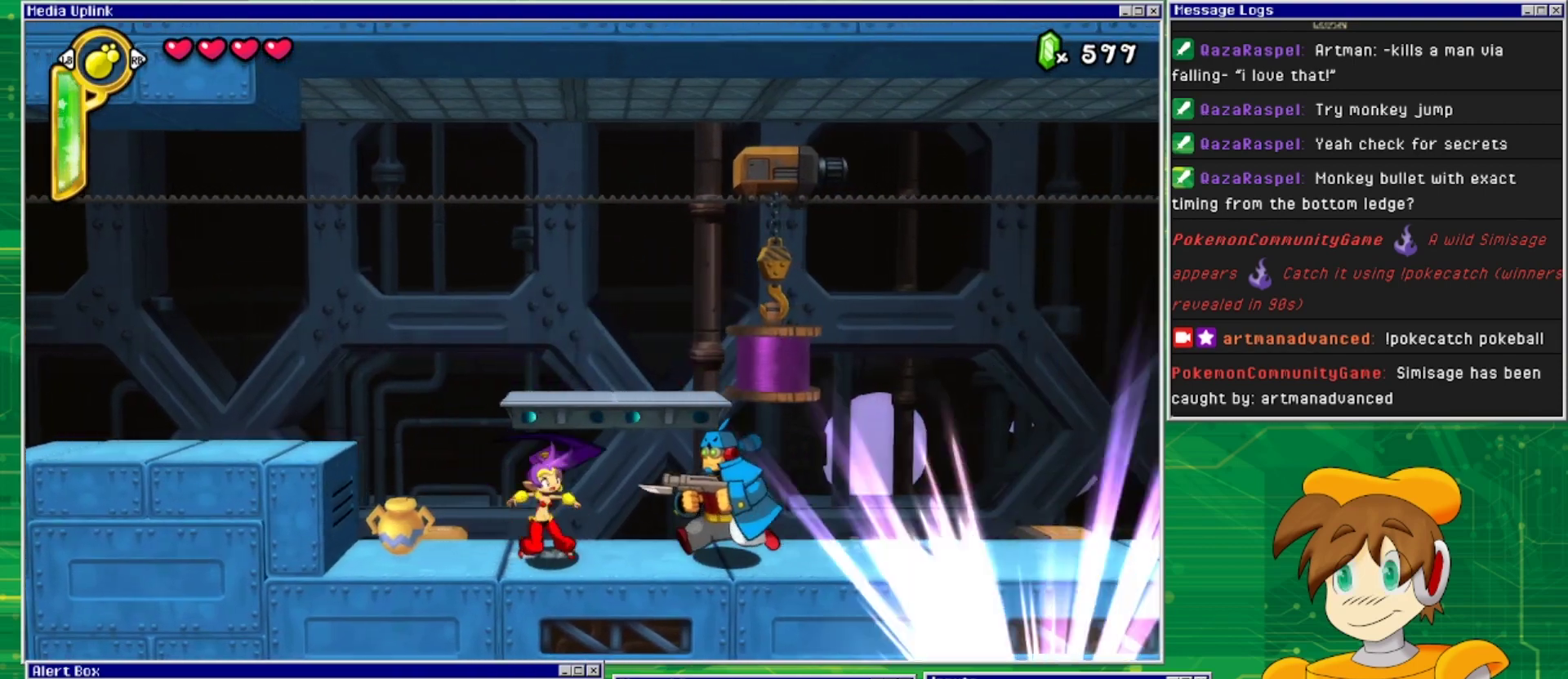
{"buttons": ["CROSS"], "events": [[33, "SQUARE", "up"], [100, "SQUARE", "down"], [167, "SQUARE", "up"], [400, "CROSS", "down"]]}
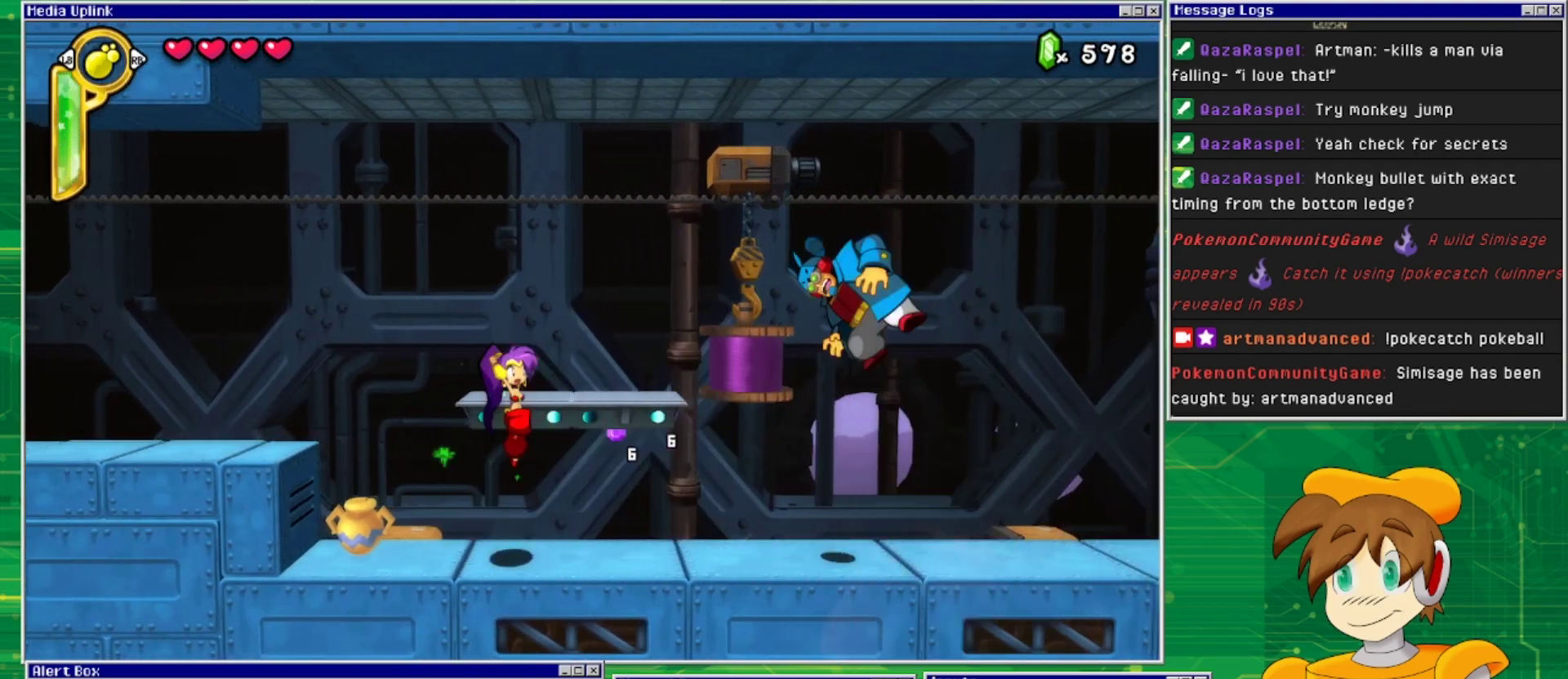
{"buttons": ["DPAD_LEFT"], "events": [[33, "CROSS", "up"], [100, "DPAD_LEFT", "down"], [300, "DPAD_LEFT", "up"], [400, "DPAD_LEFT", "down"]]}
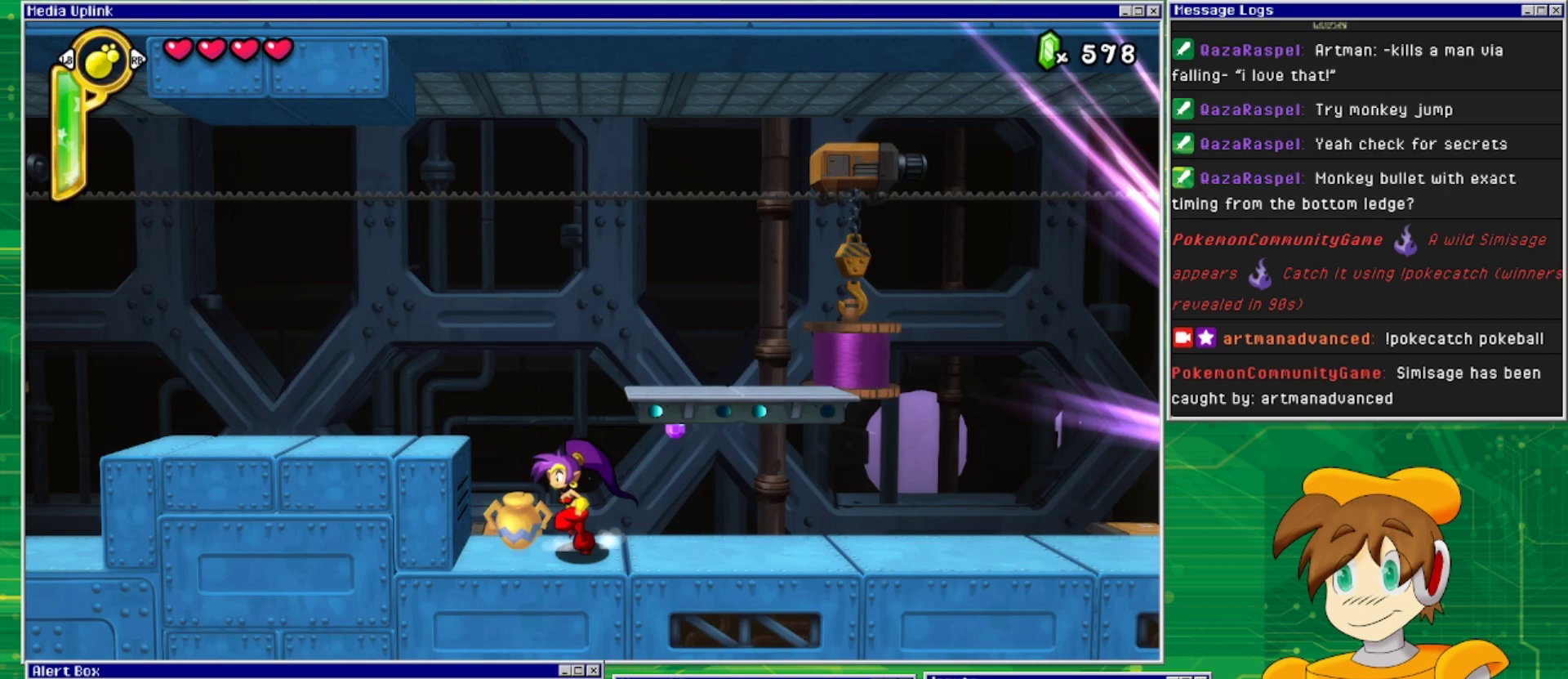
{"buttons": ["DPAD_LEFT"], "events": [[33, "DPAD_LEFT", "up"], [100, "DPAD_DOWN", "down"], [167, "SQUARE", "down"], [267, "SQUARE", "up"], [333, "DPAD_DOWN", "up"], [400, "DPAD_LEFT", "down"]]}
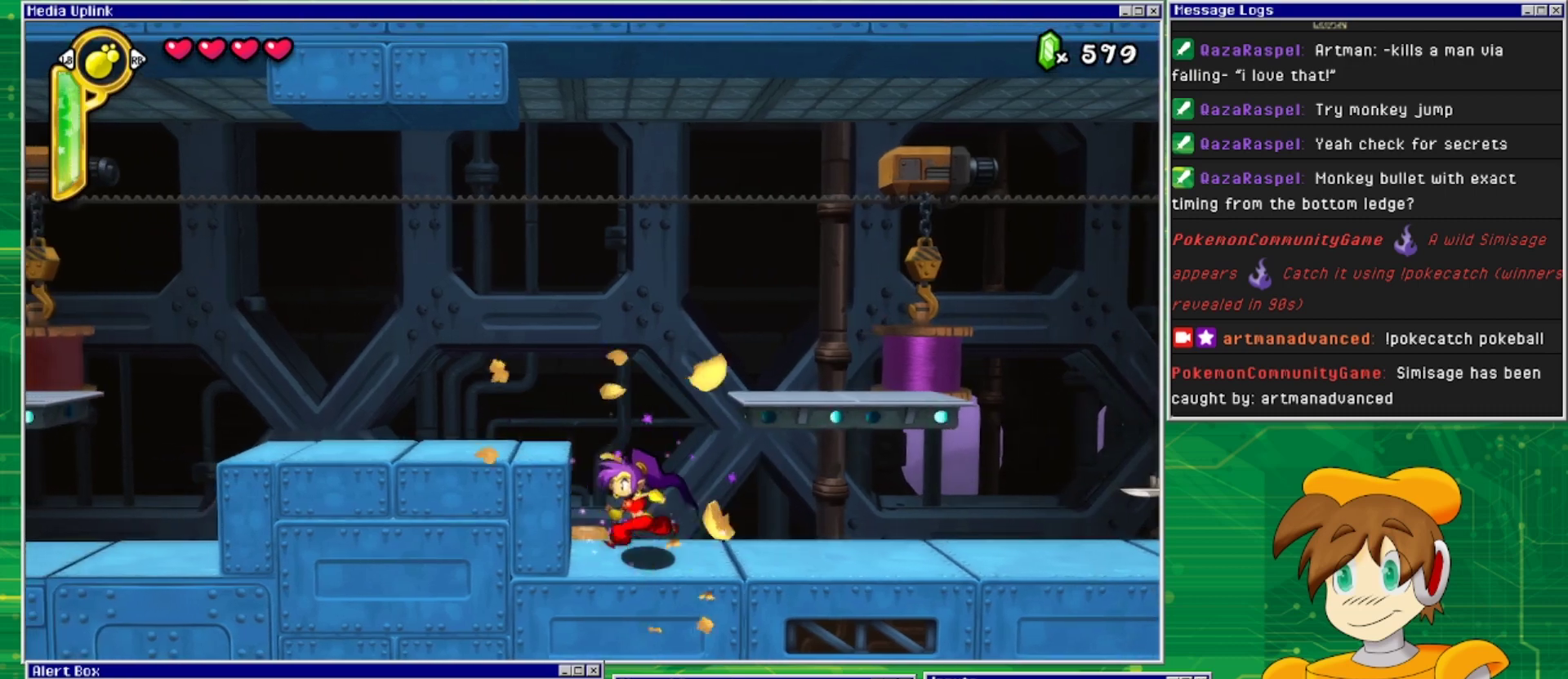
{"buttons": ["DPAD_RIGHT"], "events": [[133, "DPAD_LEFT", "up"], [200, "DPAD_RIGHT", "down"]]}
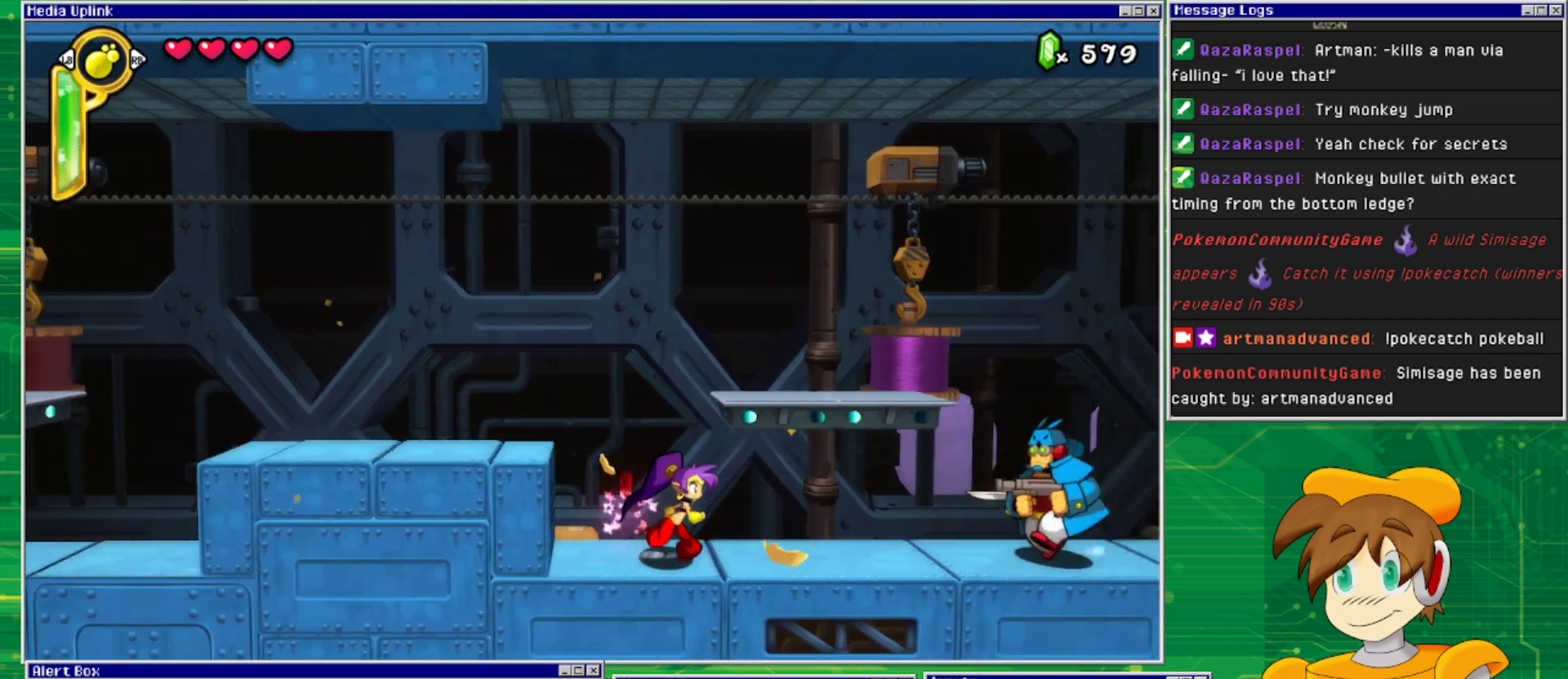
{"buttons": [], "events": [[300, "DPAD_RIGHT", "up"], [300, "SQUARE", "down"], [400, "SQUARE", "up"], [433, "SQUARE", "down"], [500, "SQUARE", "up"]]}
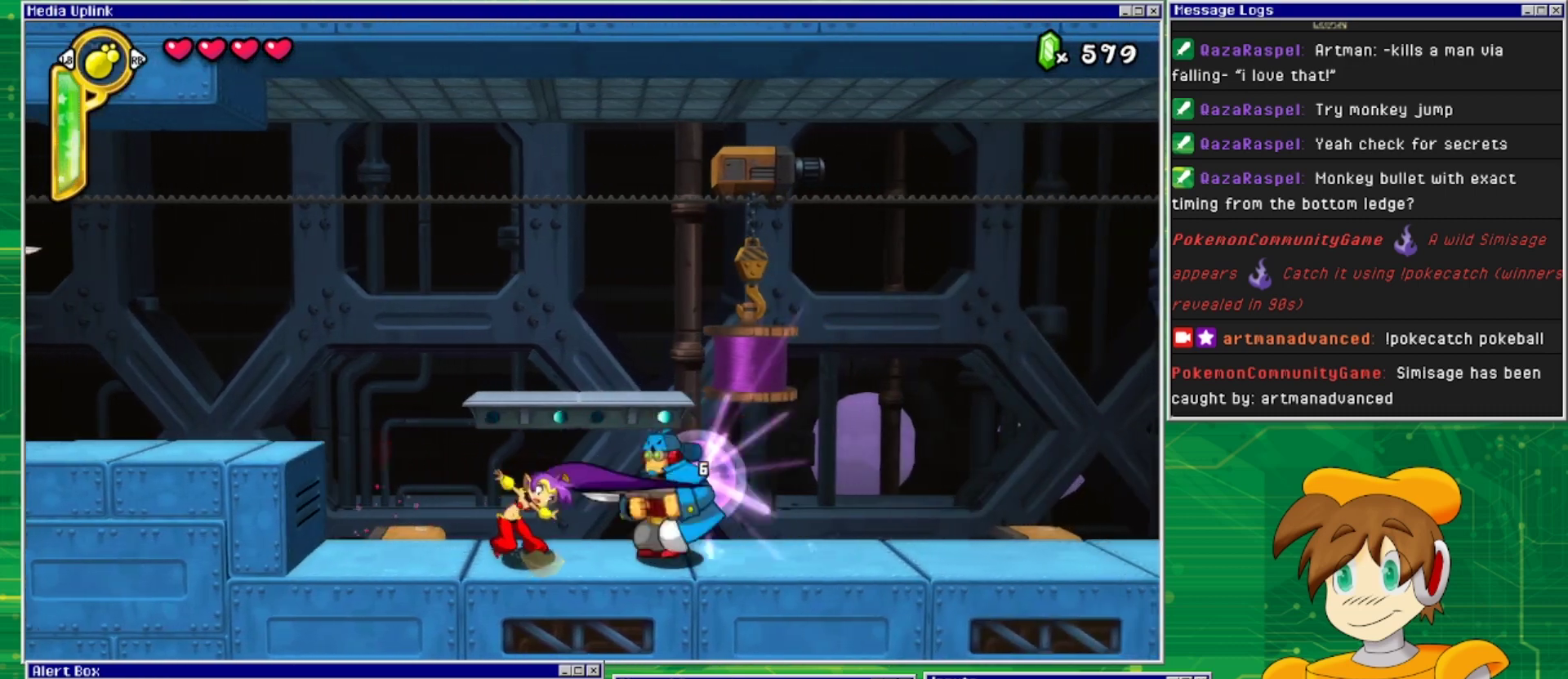
{"buttons": ["DPAD_RIGHT"], "events": [[200, "DPAD_RIGHT", "down"]]}
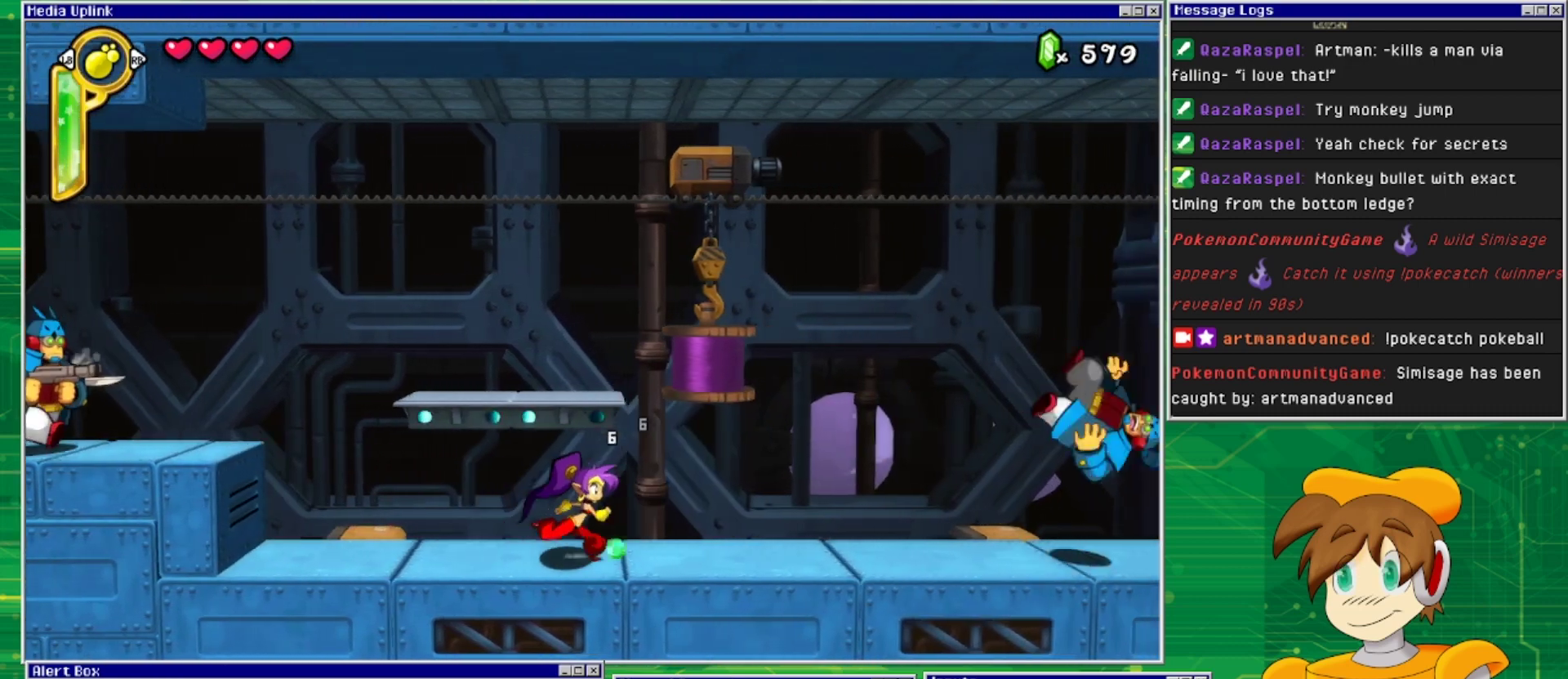
{"buttons": ["DPAD_RIGHT"], "events": []}
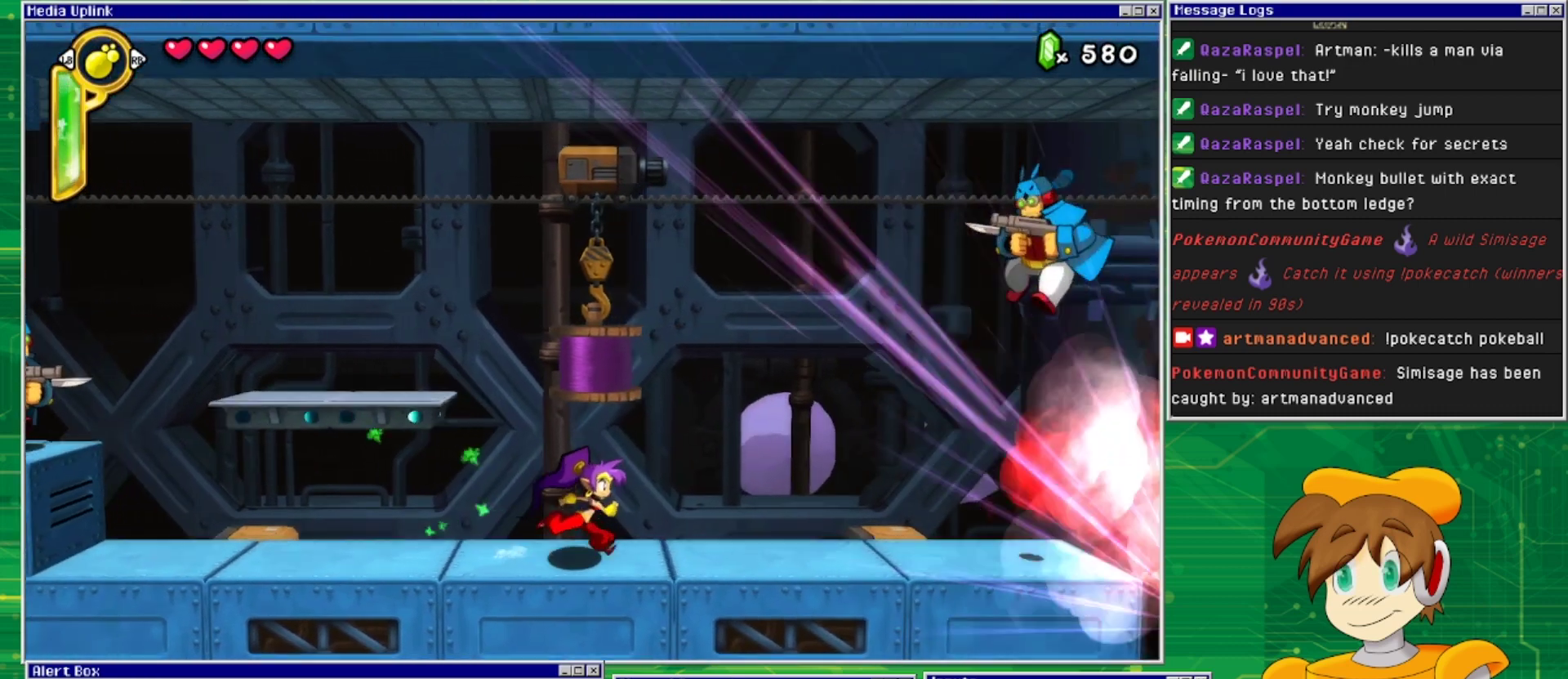
{"buttons": [], "events": [[367, "DPAD_RIGHT", "up"], [367, "SQUARE", "down"], [467, "SQUARE", "up"]]}
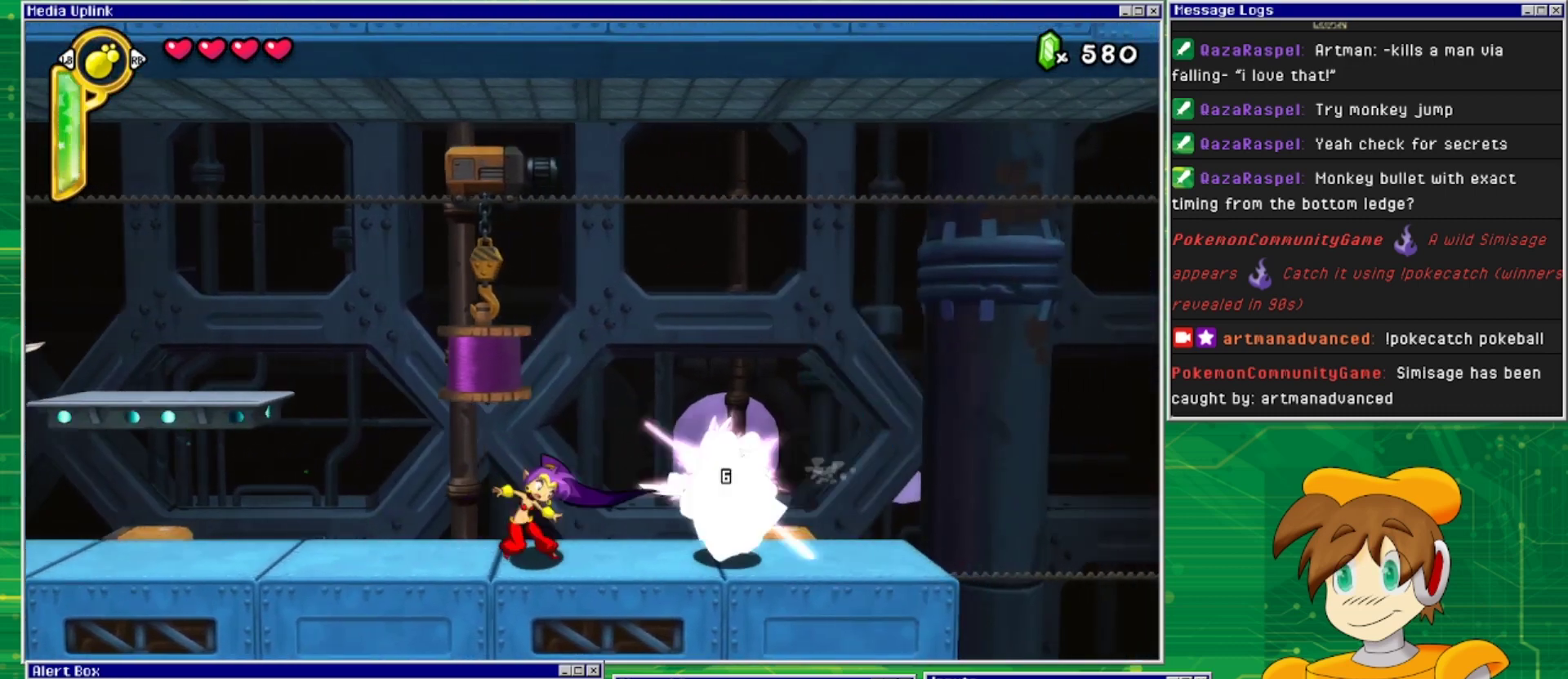
{"buttons": ["DPAD_RIGHT"], "events": [[33, "SQUARE", "down"], [100, "SQUARE", "up"], [267, "DPAD_RIGHT", "down"]]}
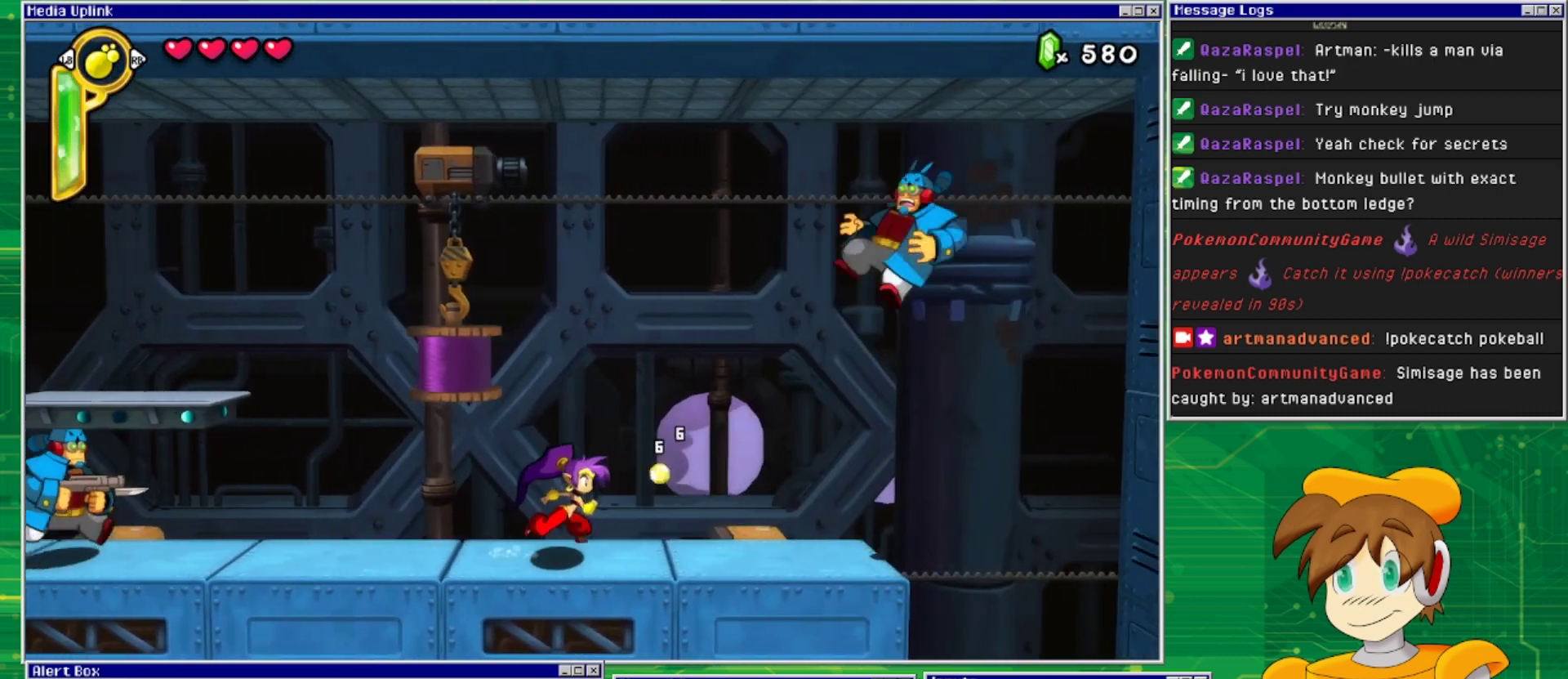
{"buttons": ["DPAD_RIGHT"], "events": []}
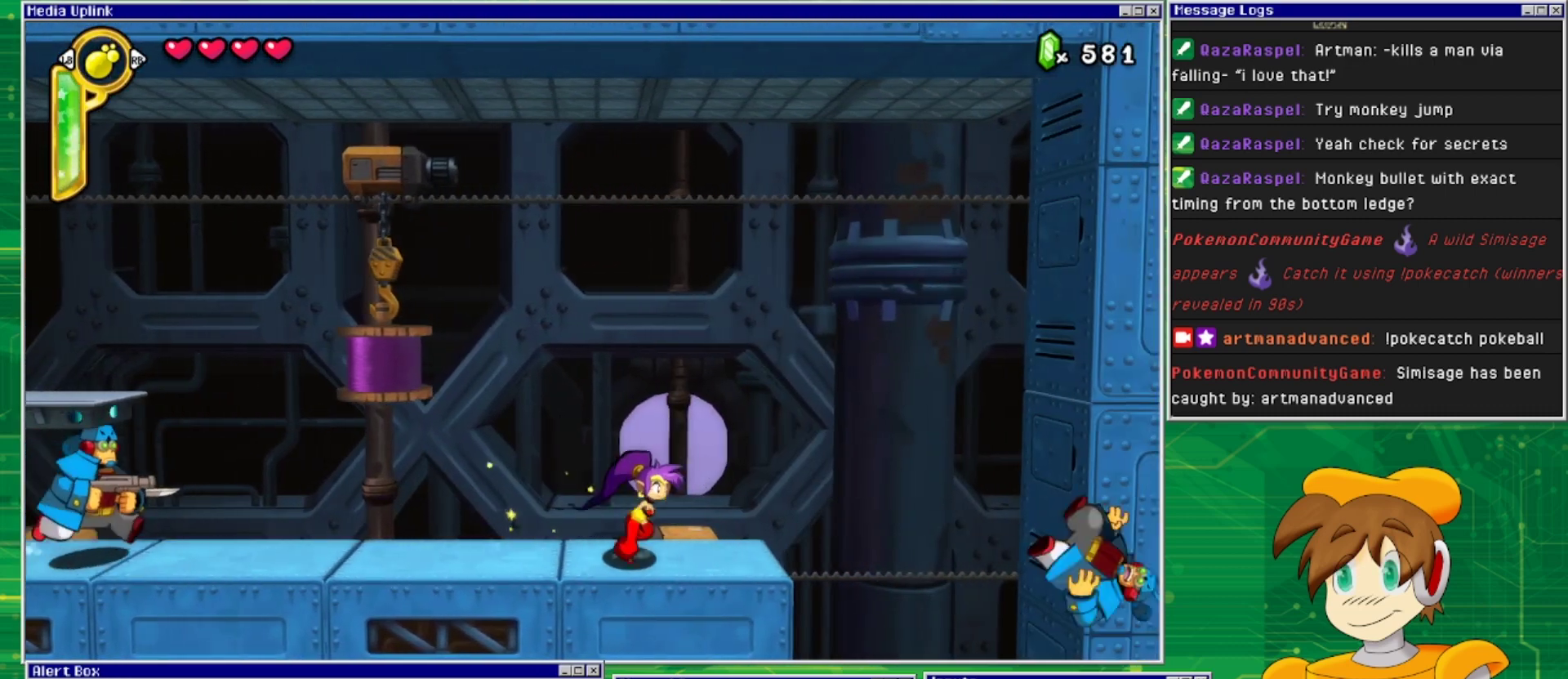
{"buttons": ["DPAD_LEFT"], "events": [[133, "DPAD_RIGHT", "up"], [167, "DPAD_LEFT", "down"]]}
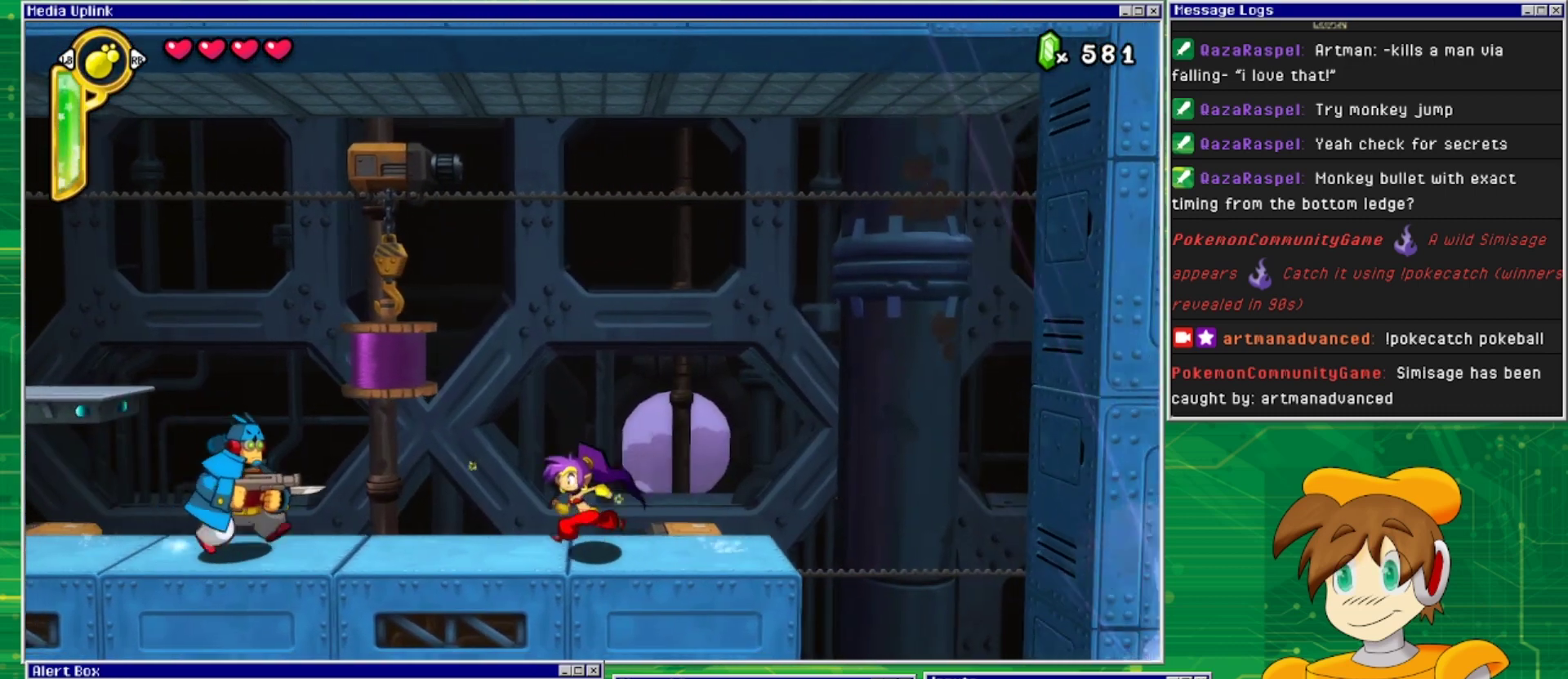
{"buttons": [], "events": [[33, "DPAD_LEFT", "up"], [400, "SQUARE", "down"], [500, "SQUARE", "up"]]}
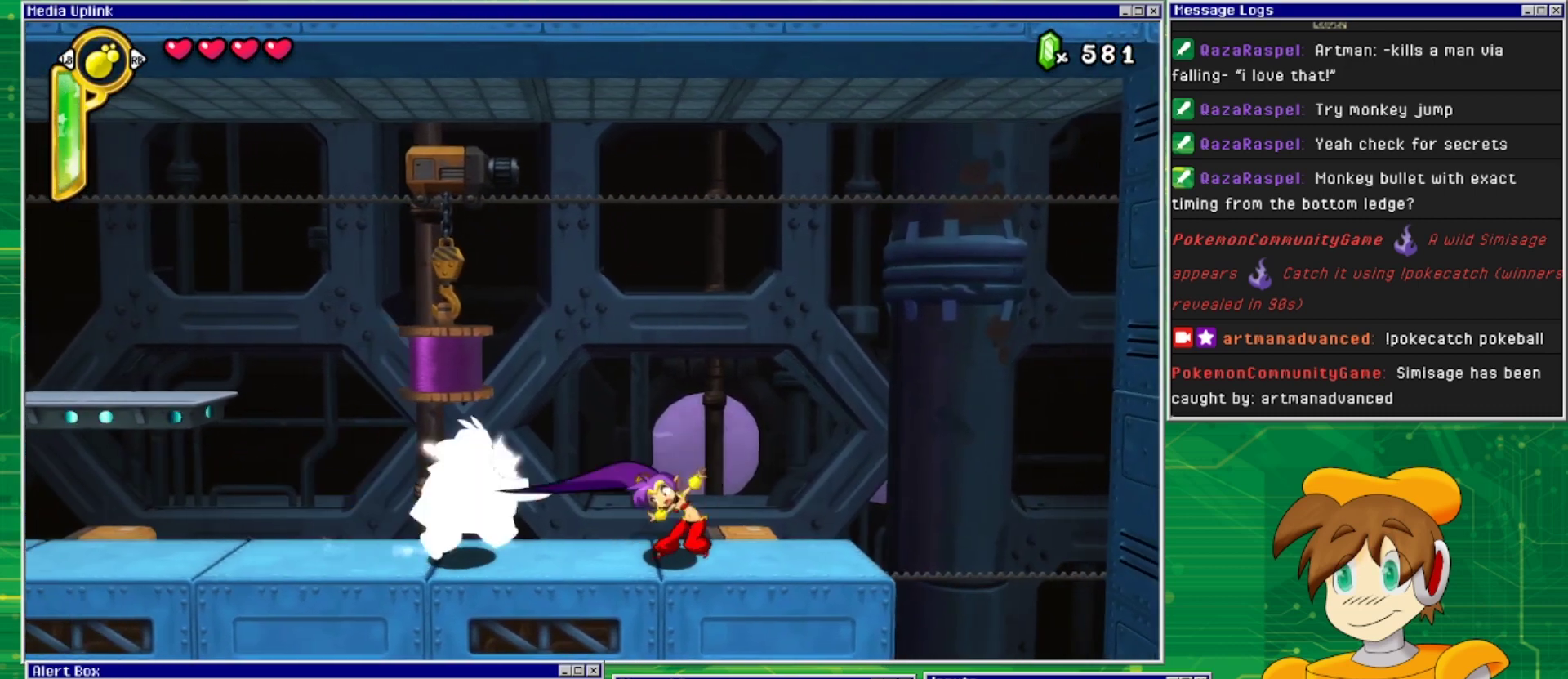
{"buttons": [], "events": [[67, "SQUARE", "down"], [167, "SQUARE", "up"]]}
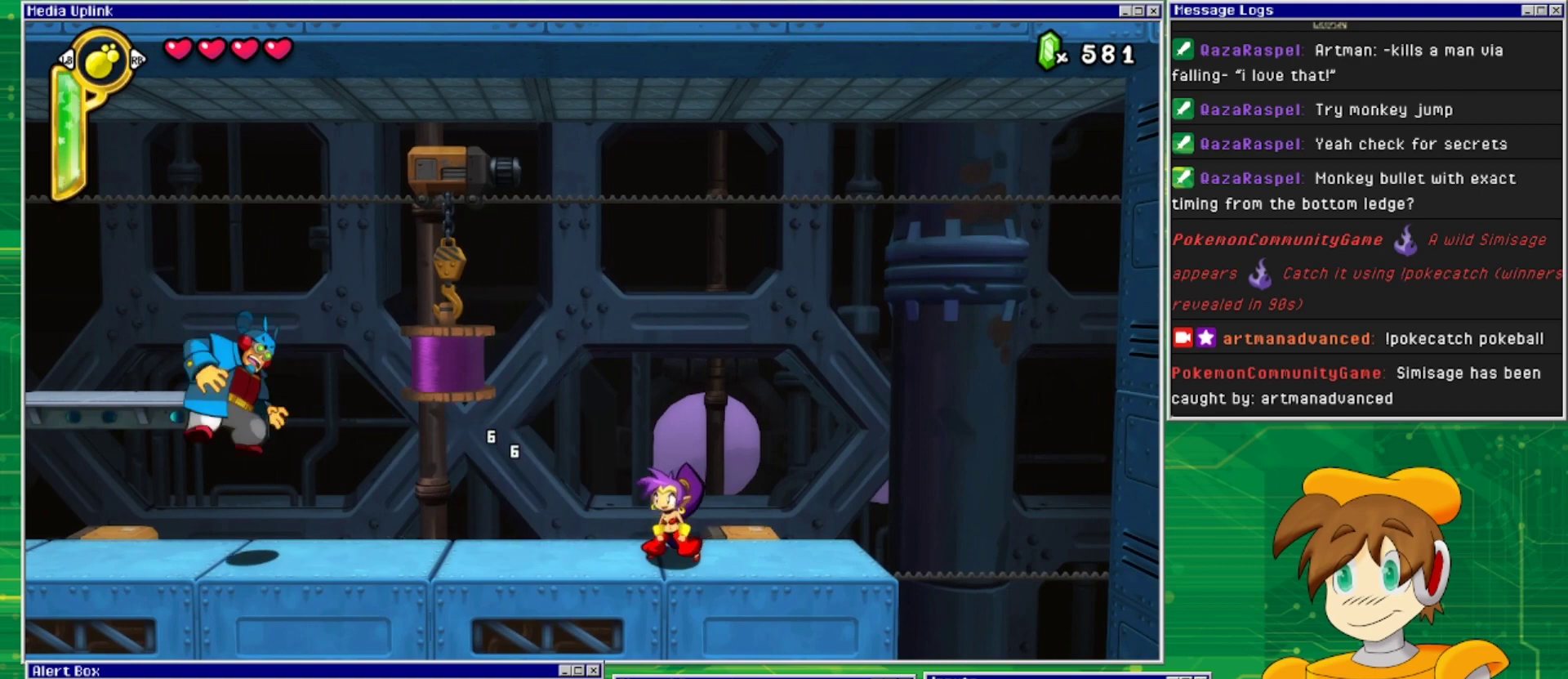
{"buttons": ["DPAD_RIGHT"], "events": [[33, "DPAD_LEFT", "down"], [267, "DPAD_LEFT", "up"], [333, "DPAD_RIGHT", "down"]]}
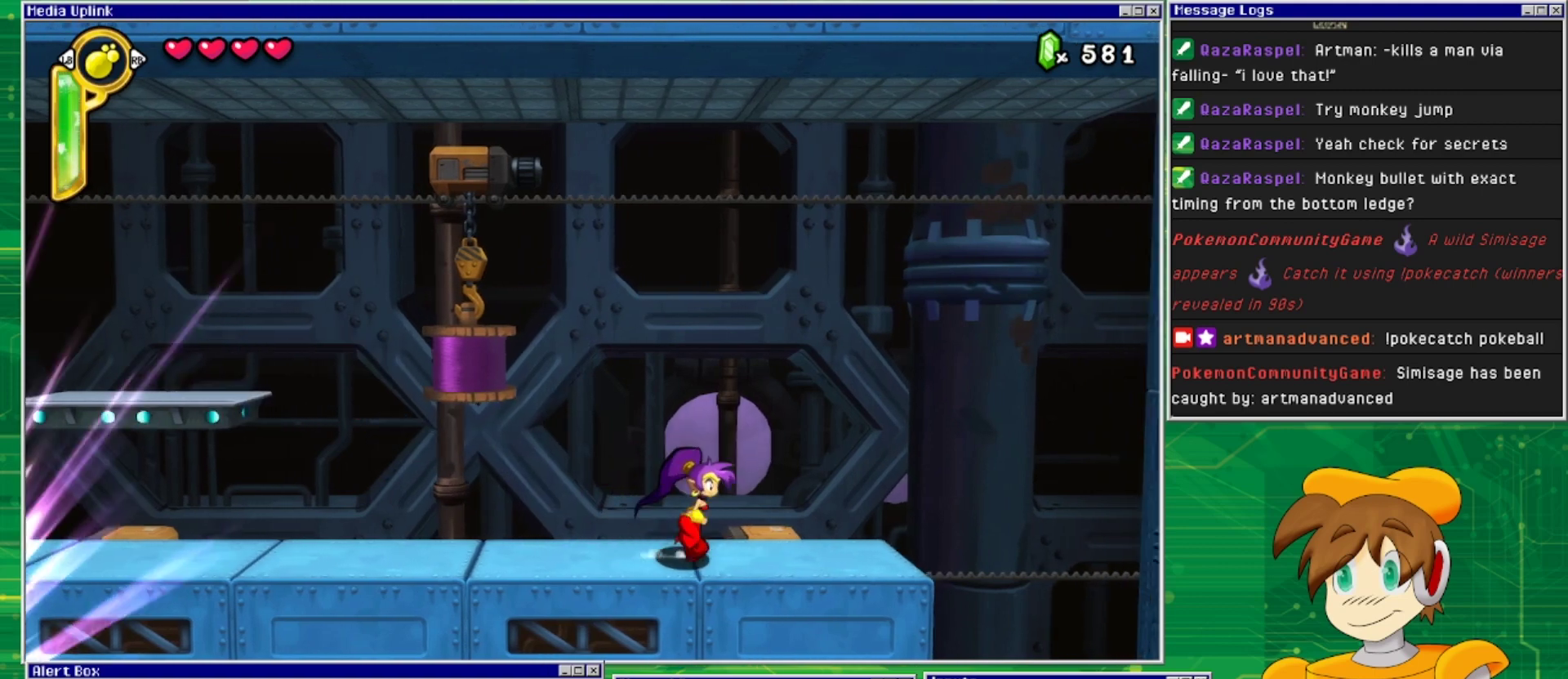
{"buttons": ["DPAD_RIGHT"], "events": []}
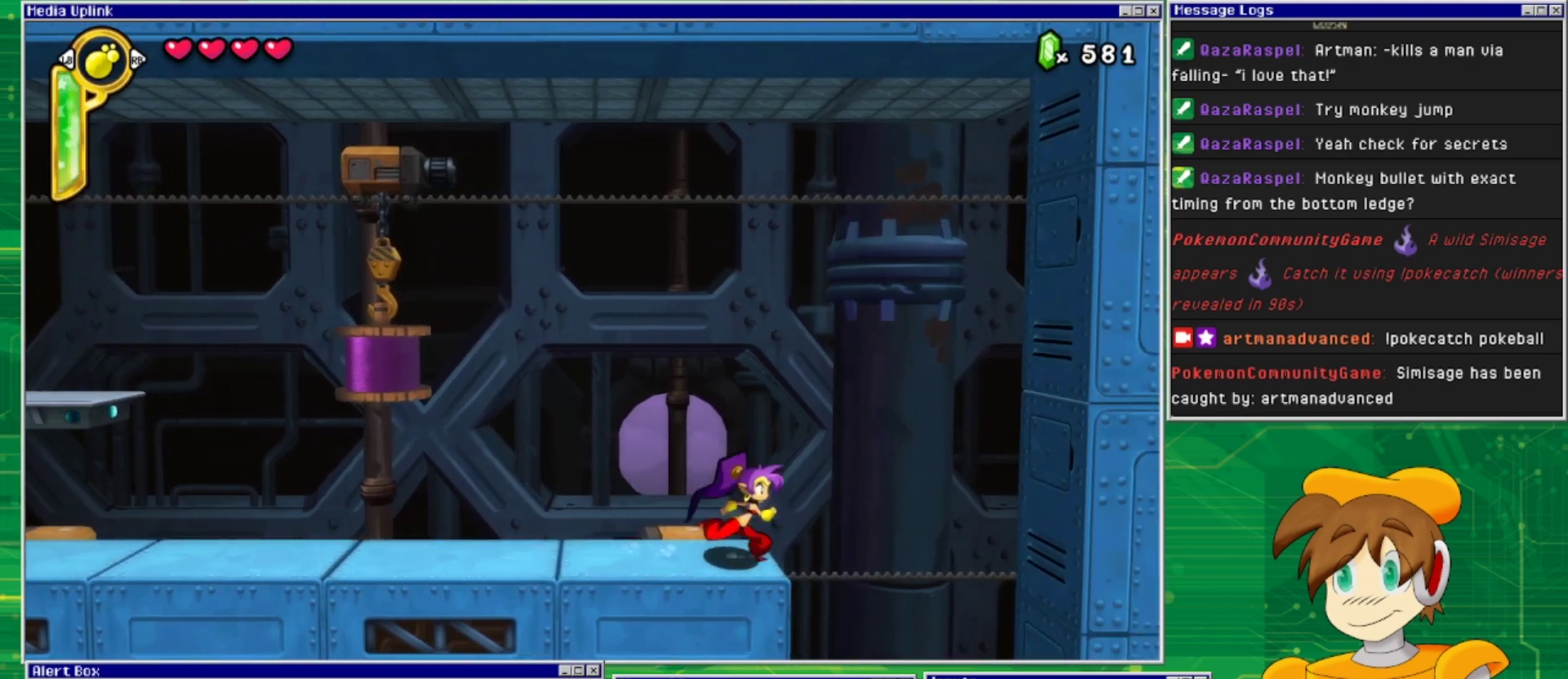
{"buttons": ["DPAD_RIGHT"], "events": []}
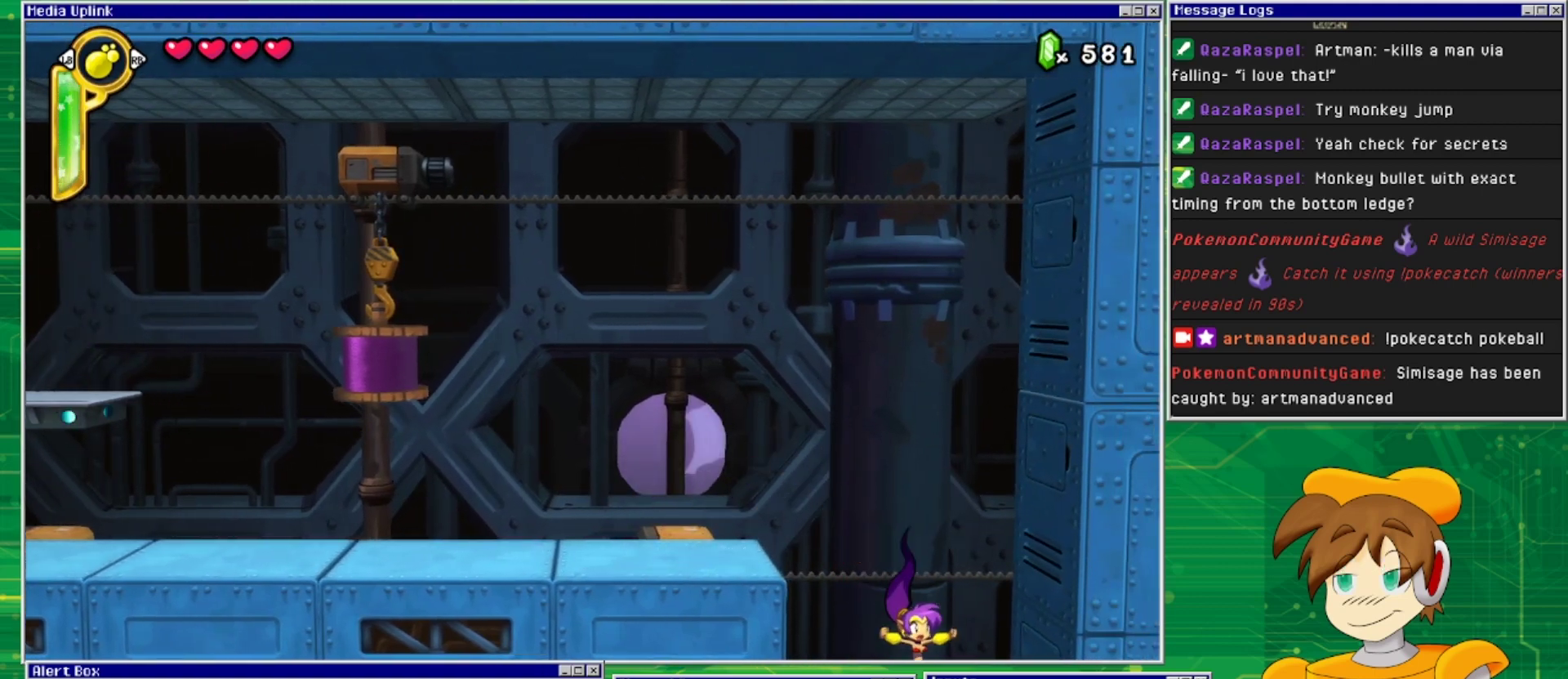
{"buttons": [], "events": [[300, "DPAD_RIGHT", "up"]]}
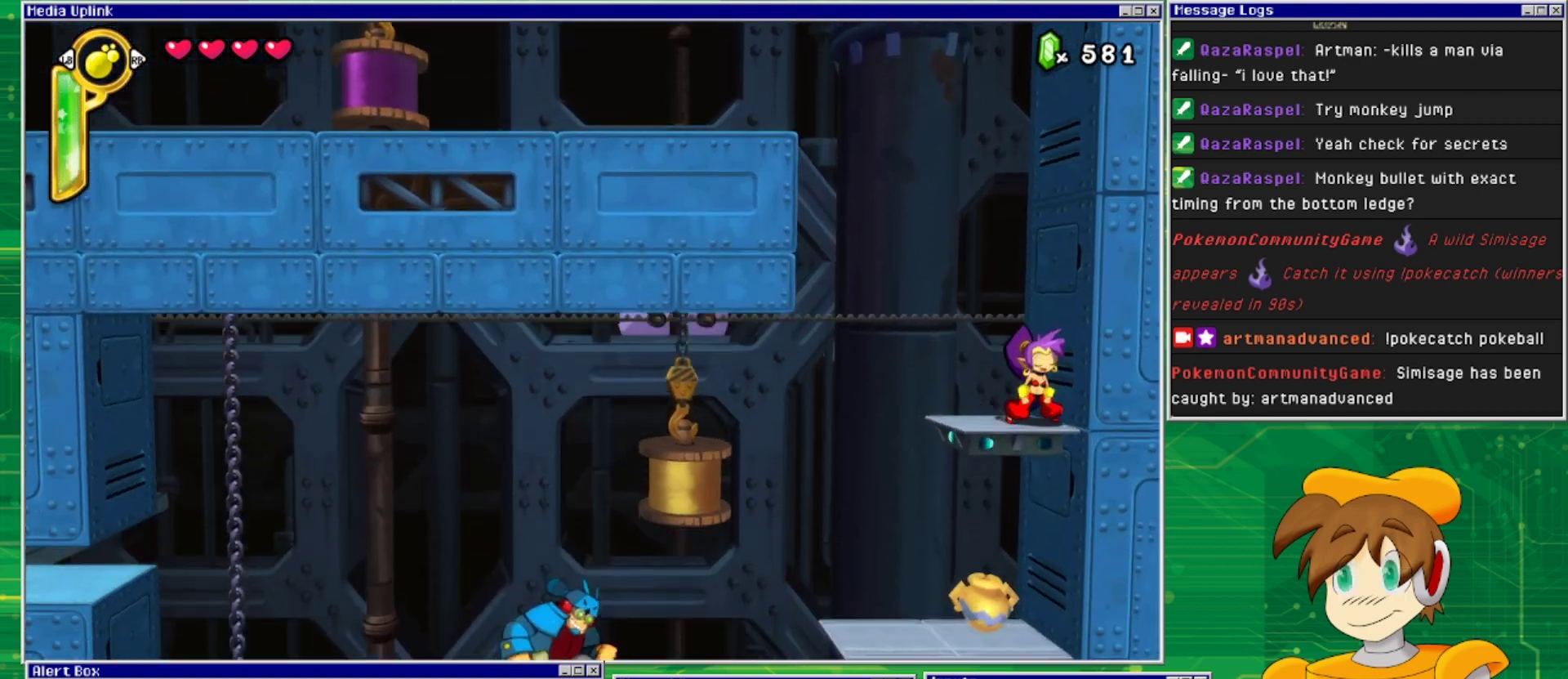
{"buttons": ["DPAD_LEFT"], "events": [[433, "DPAD_LEFT", "down"]]}
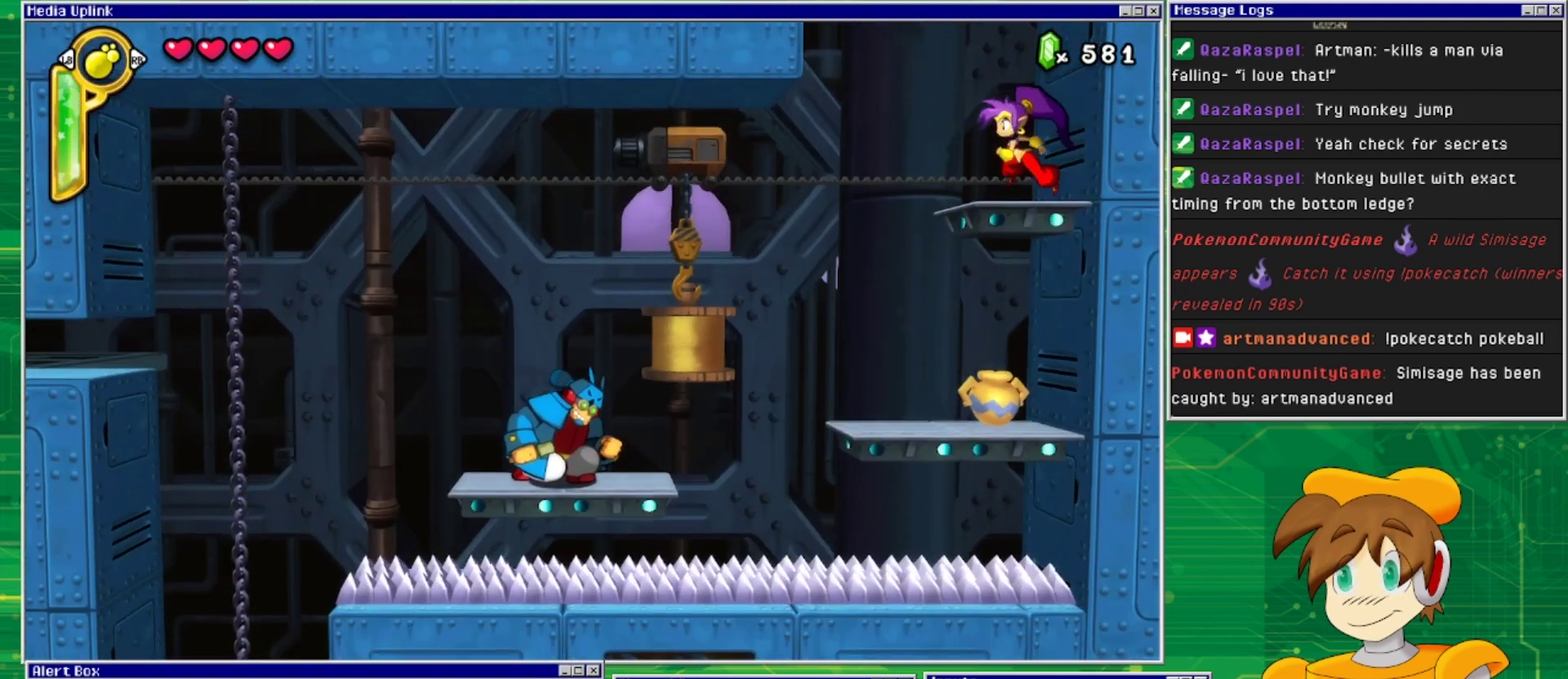
{"buttons": ["DPAD_RIGHT"], "events": [[333, "DPAD_LEFT", "up"], [400, "DPAD_RIGHT", "down"]]}
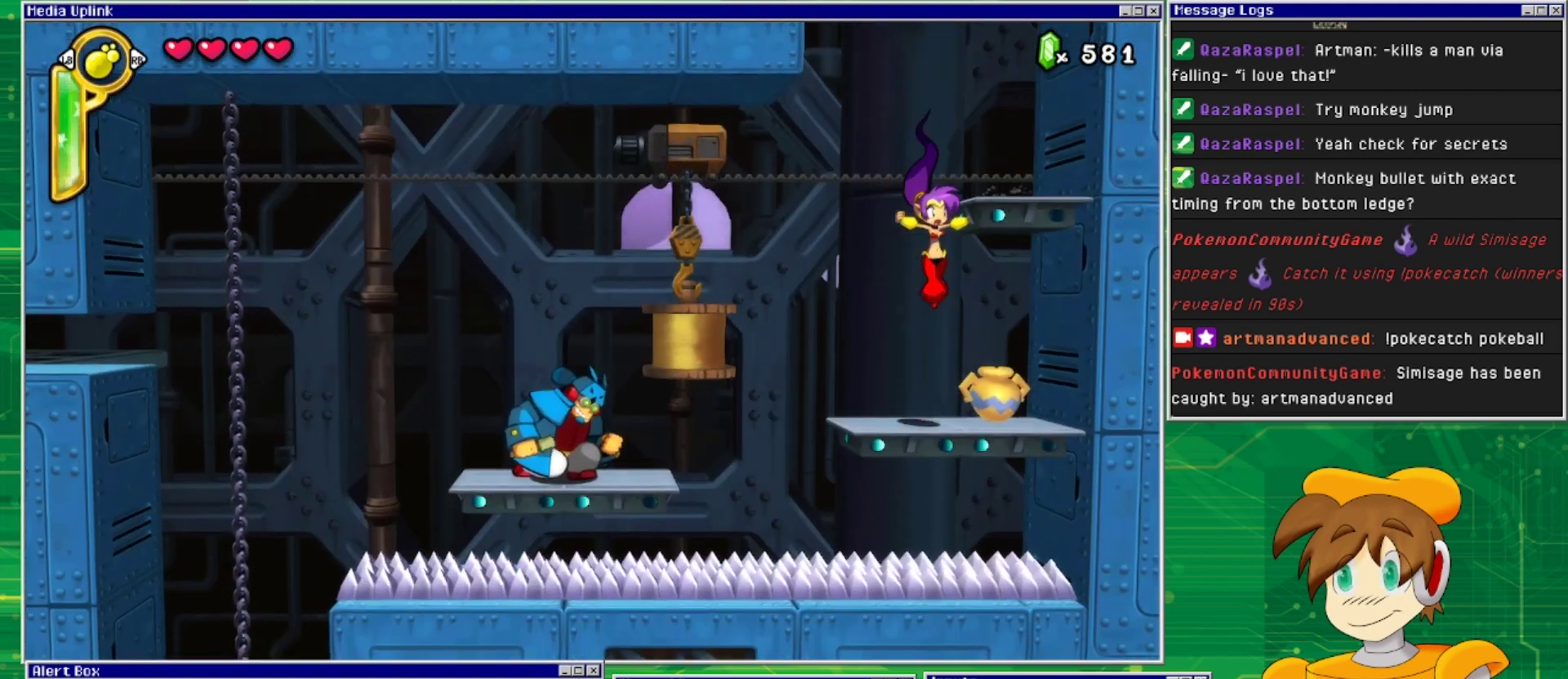
{"buttons": ["DPAD_RIGHT"], "events": [[33, "DPAD_DOWN", "down"], [33, "DPAD_RIGHT", "up"], [133, "SQUARE", "down"], [233, "SQUARE", "up"], [300, "DPAD_DOWN", "up"], [433, "DPAD_RIGHT", "down"]]}
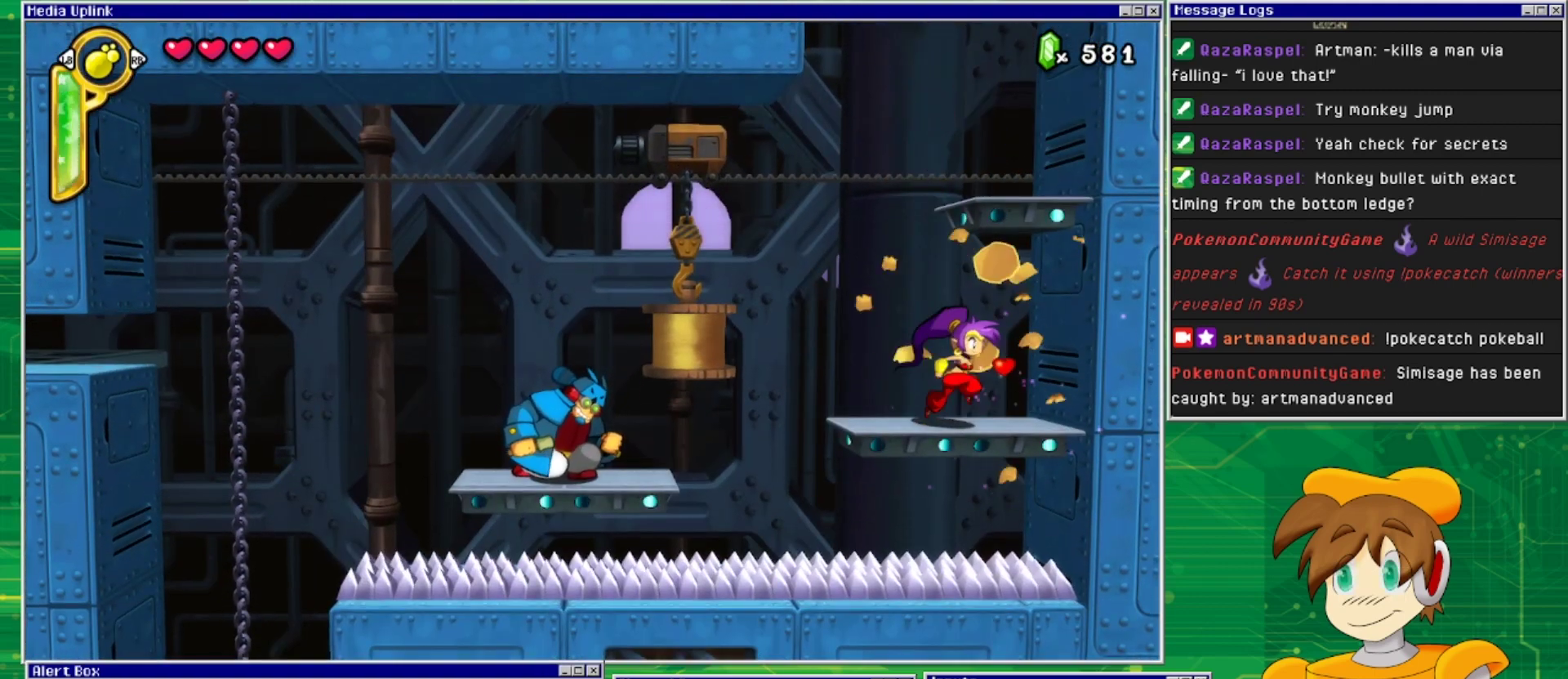
{"buttons": [], "events": [[167, "DPAD_RIGHT", "up"], [400, "DPAD_LEFT", "down"], [500, "DPAD_LEFT", "up"]]}
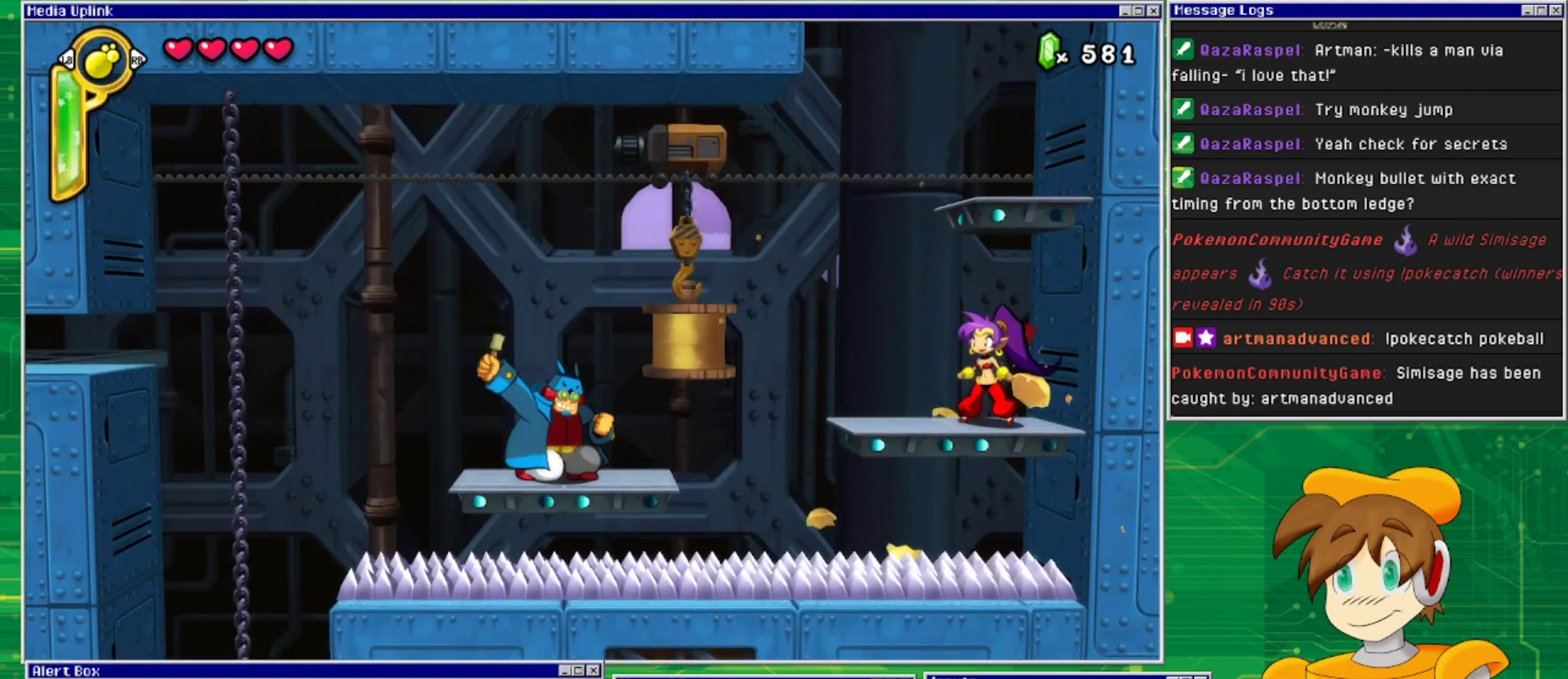
{"buttons": [], "events": []}